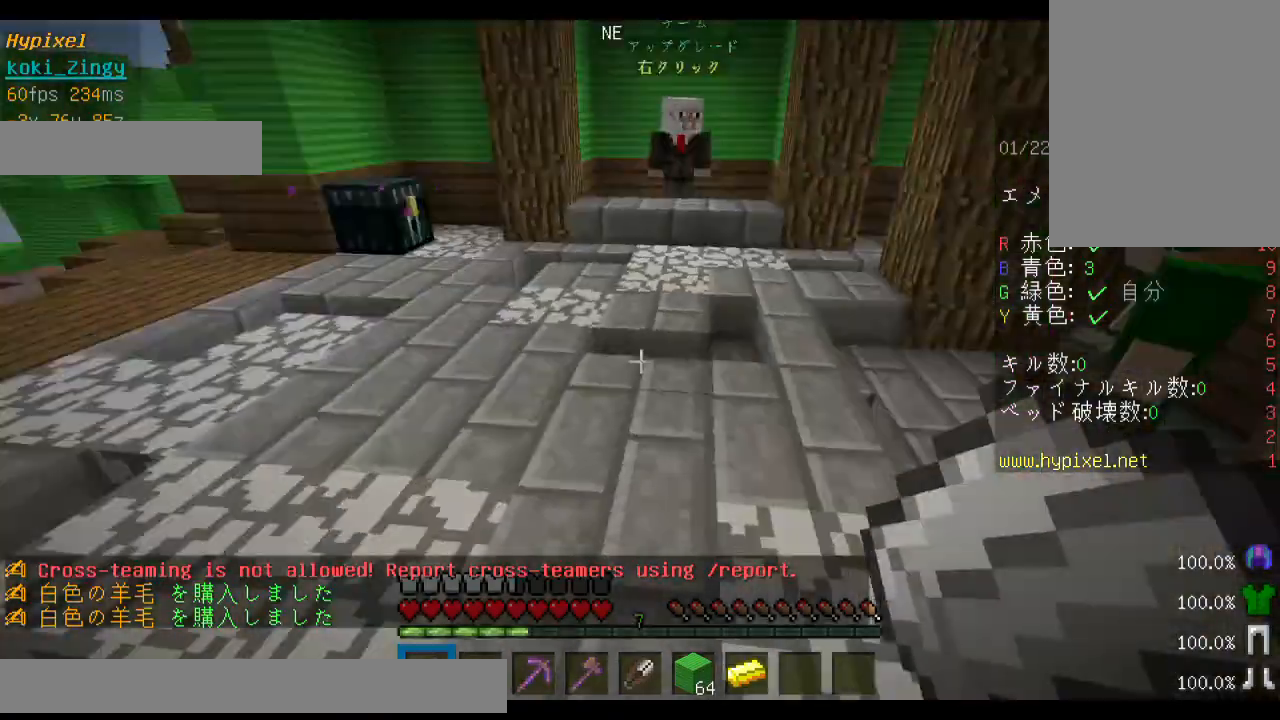
Gameplay with keyboard and mouse; each line is a JSON object with the keys and mouse buttons held at the frame after it. "events" lists presses ("down") and releases ("up") of "a", "d", "s", "shift", "space", "w", "mouse_left" and "mouse_right" between this image and that frame as [ms after this image, input, new state], when the widget could be followed in between. "mouse_left", "mouse_right" = the "left", "right" buttons of the "mouse" list. No other keys are recorded. Fast repeated clicks can show as one long hold. Mouse movement is not recorded. Not read: other_keys.
{"keys": ["w"], "mouse": [], "events": [[33, "w", "down"]]}
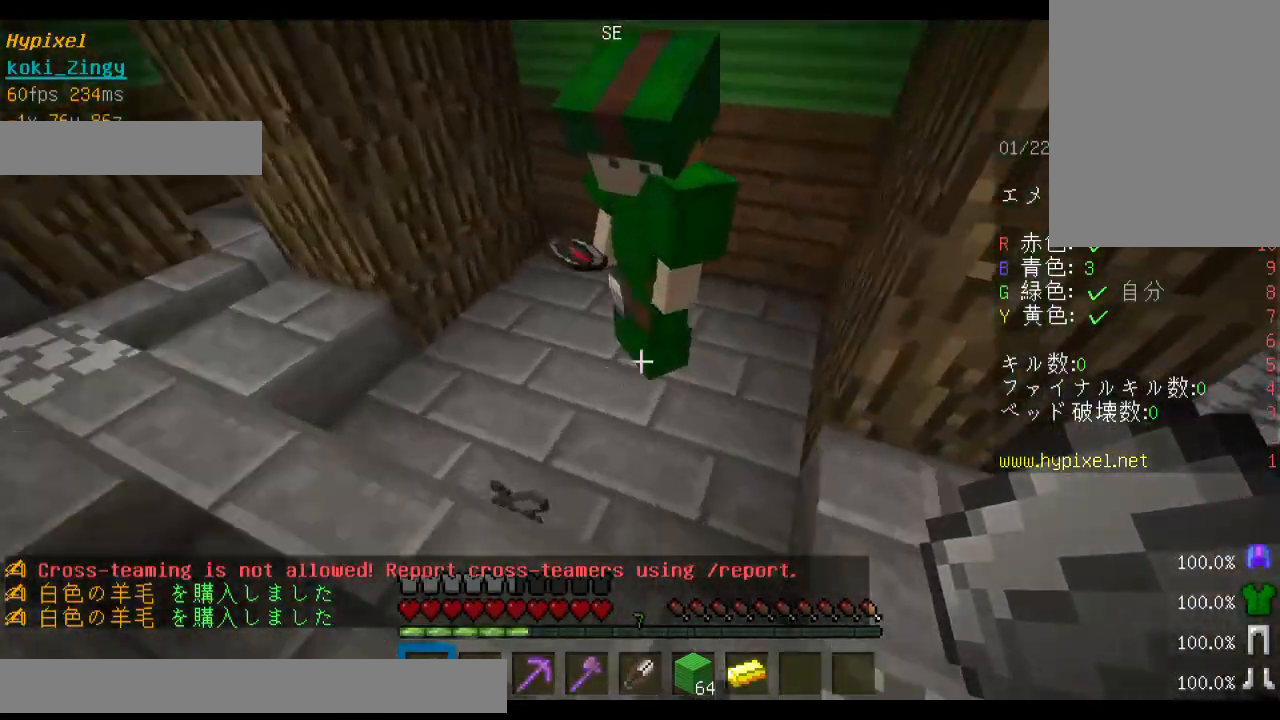
{"keys": ["d", "w"], "mouse": [], "events": [[367, "d", "down"]]}
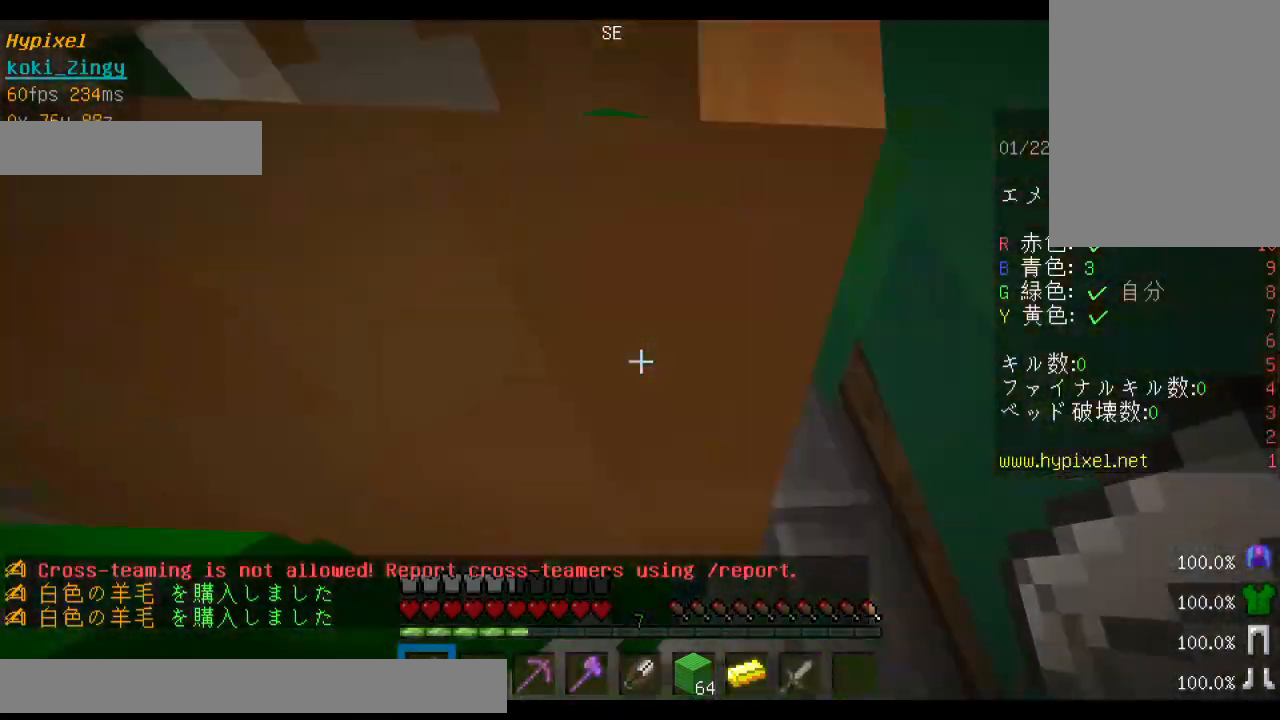
{"keys": ["d", "w"], "mouse": [], "events": [[33, "w", "up"], [433, "w", "down"]]}
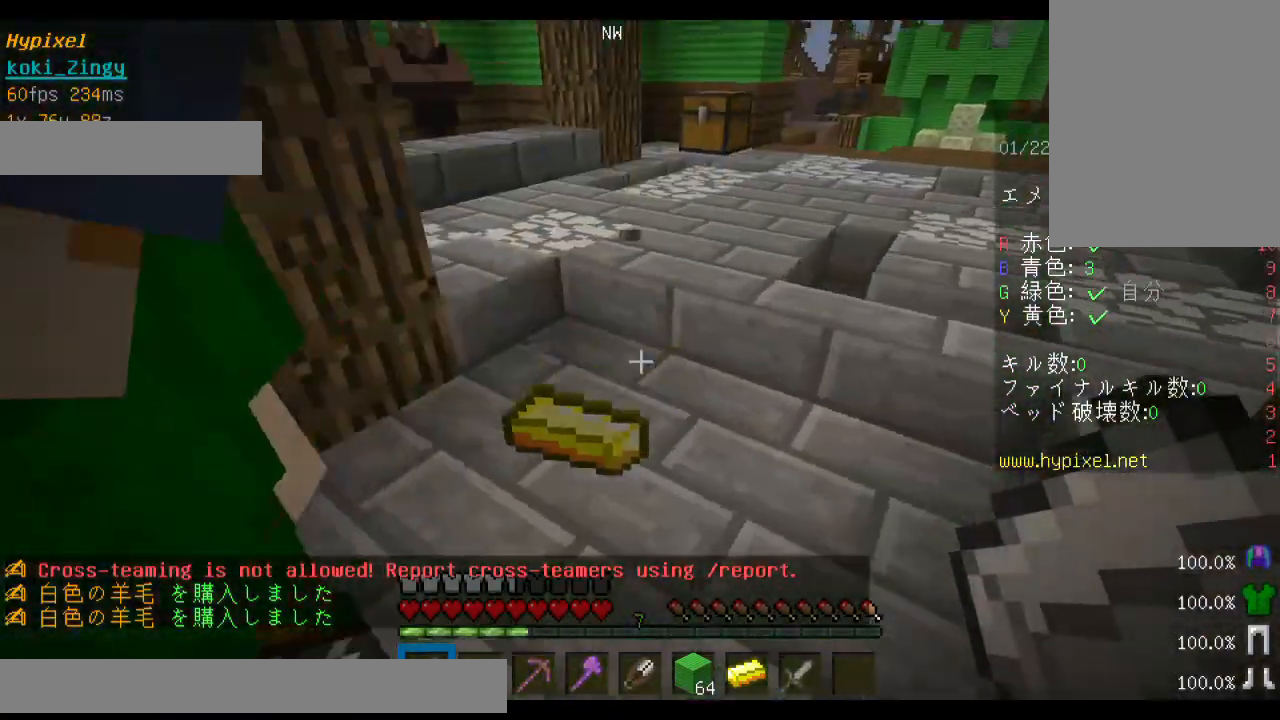
{"keys": ["a", "shift"], "mouse": [], "events": [[167, "d", "up"], [267, "a", "down"], [333, "w", "up"], [467, "shift", "down"]]}
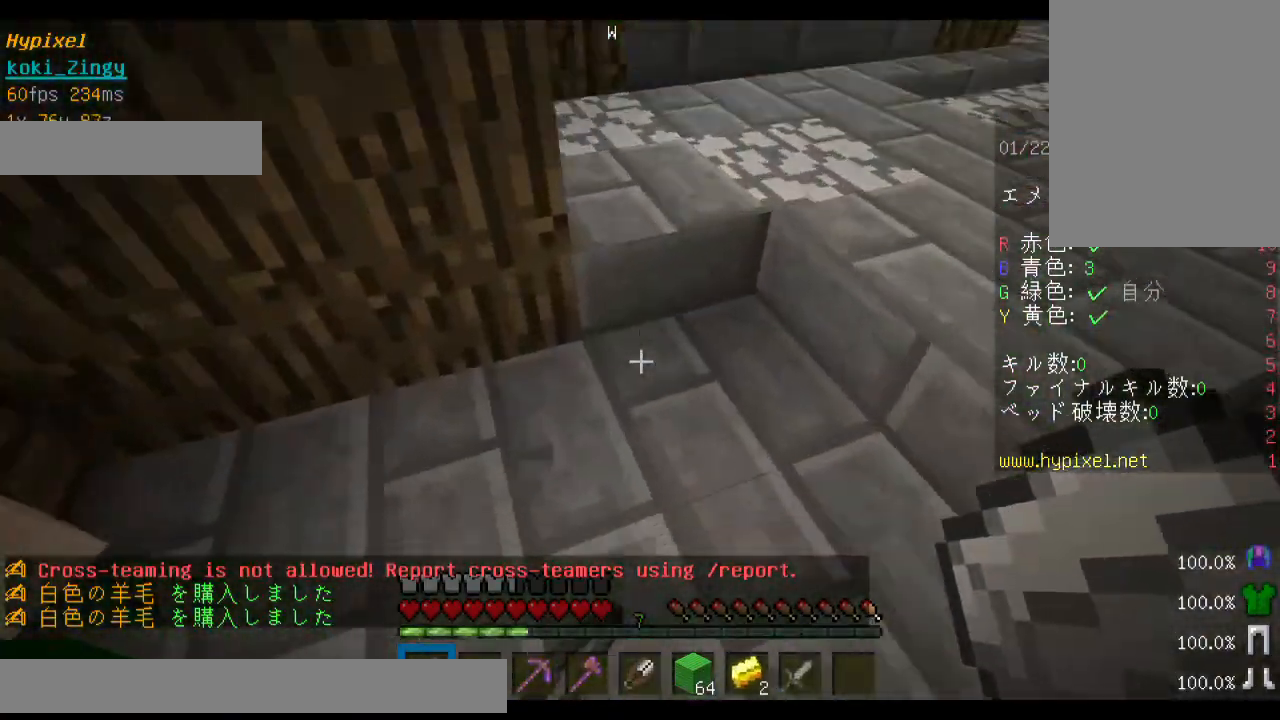
{"keys": ["a", "d", "shift"], "mouse": [], "events": [[367, "d", "down"]]}
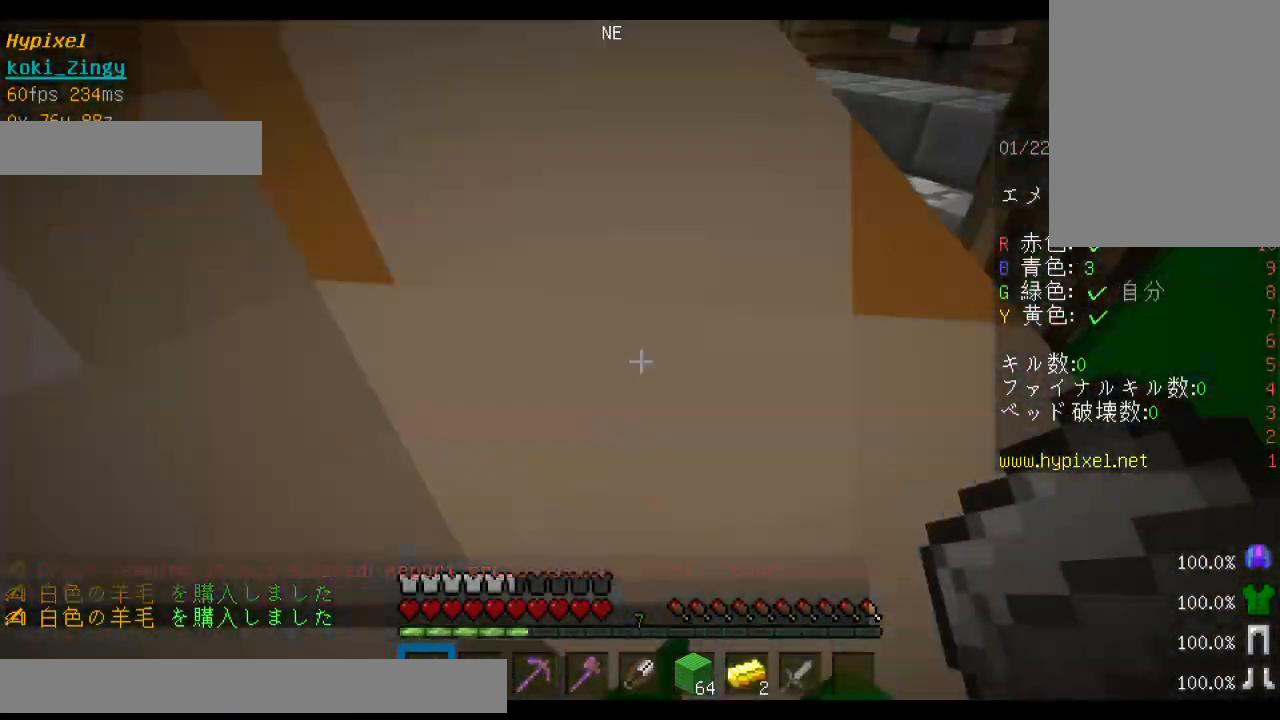
{"keys": ["d", "shift"], "mouse": [], "events": [[33, "a", "up"]]}
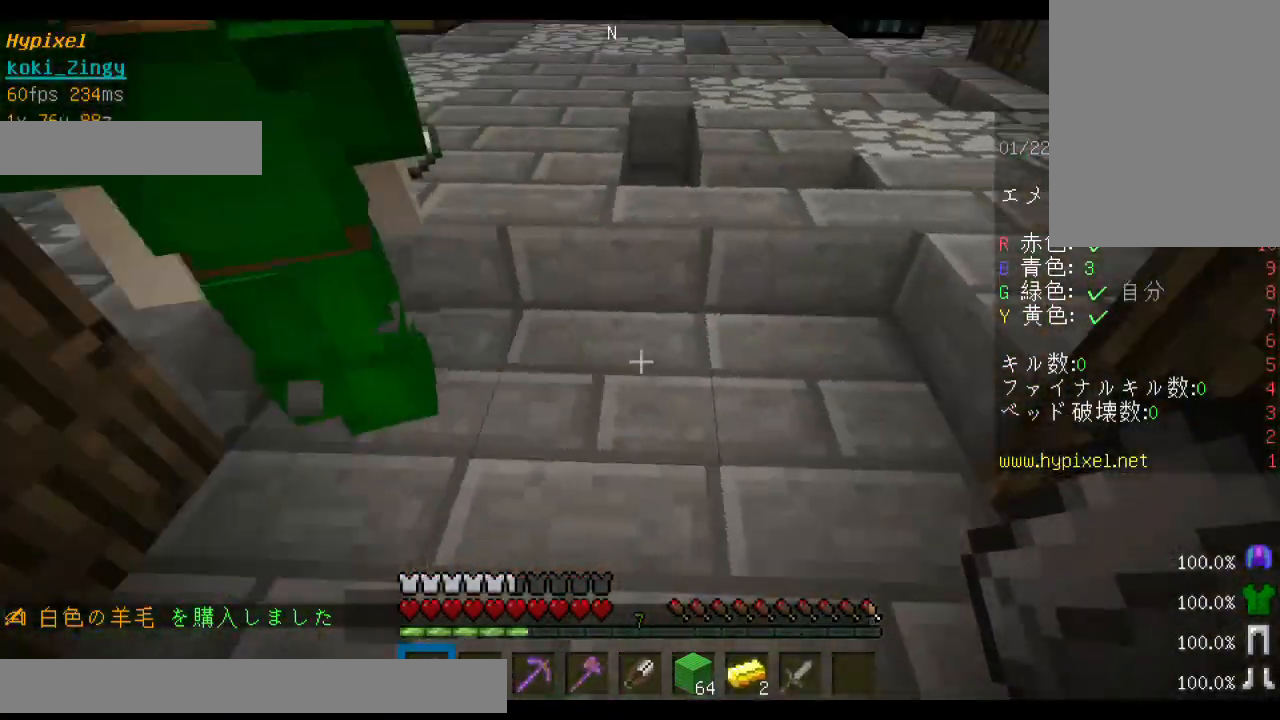
{"keys": ["a", "d"], "mouse": [], "events": [[67, "shift", "up"], [367, "a", "down"]]}
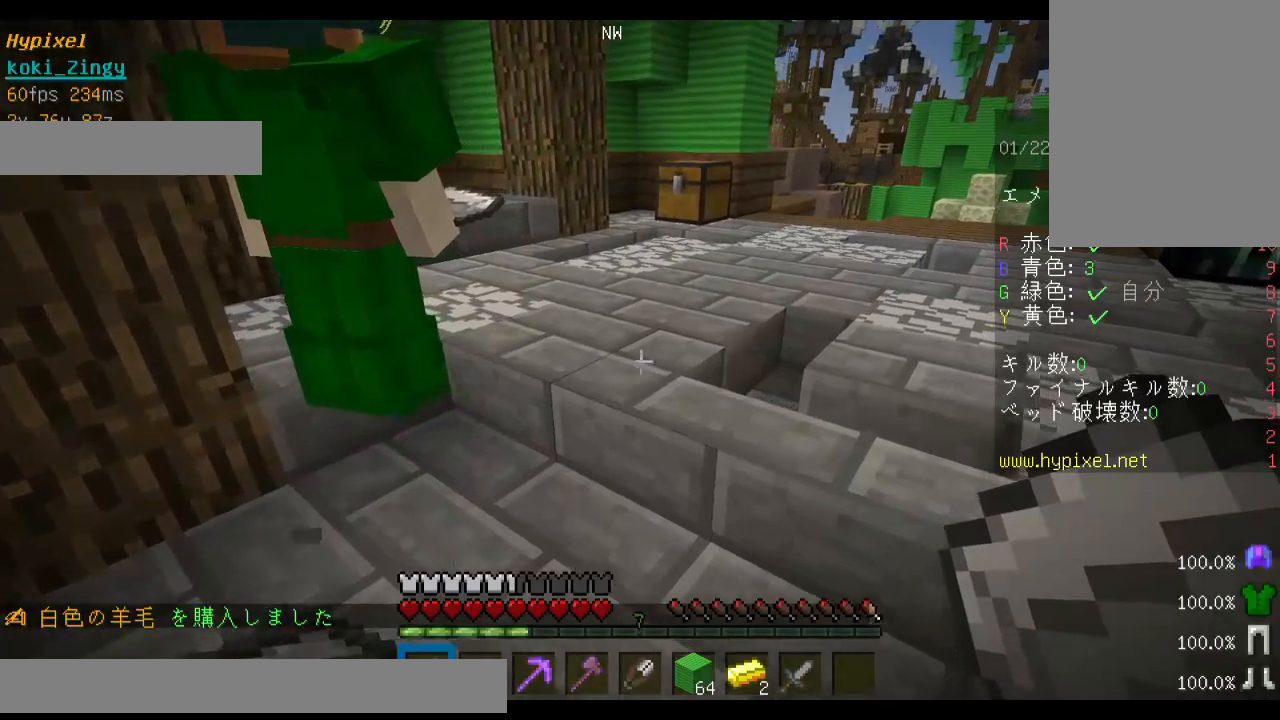
{"keys": [], "mouse": [], "events": [[33, "d", "up"], [267, "w", "down"], [333, "a", "up"], [433, "w", "up"]]}
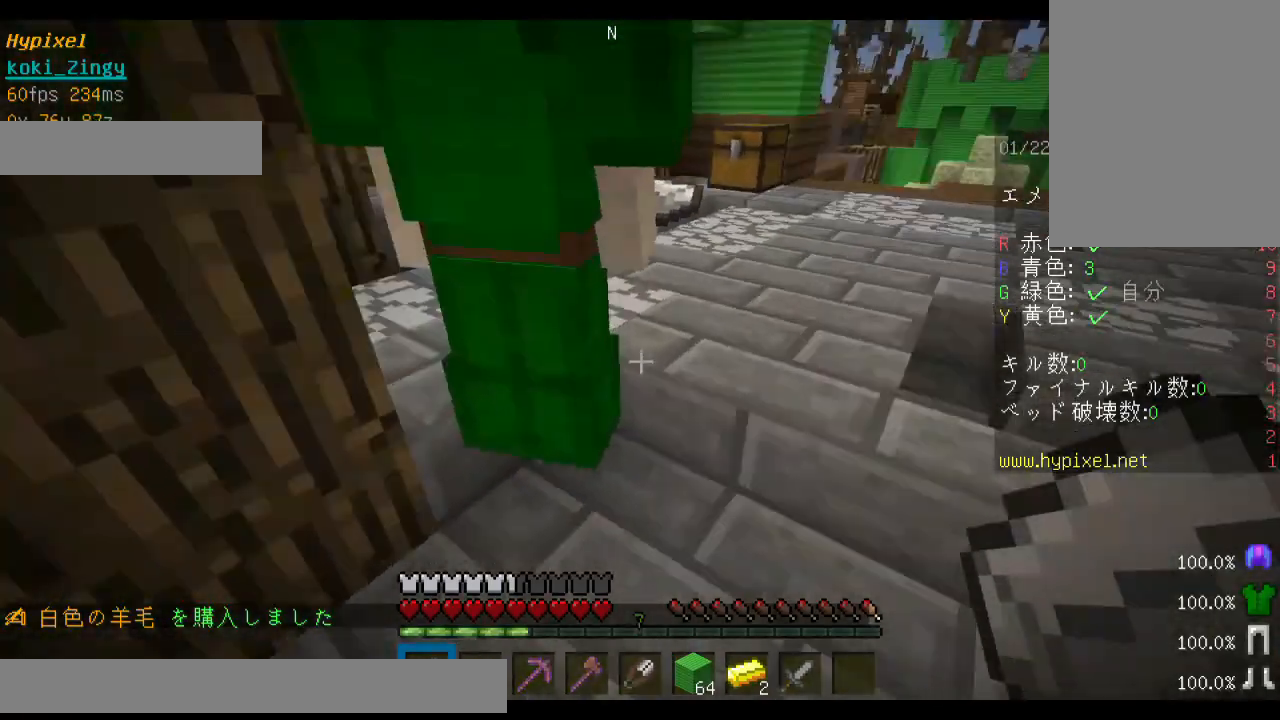
{"keys": [], "mouse": [], "events": []}
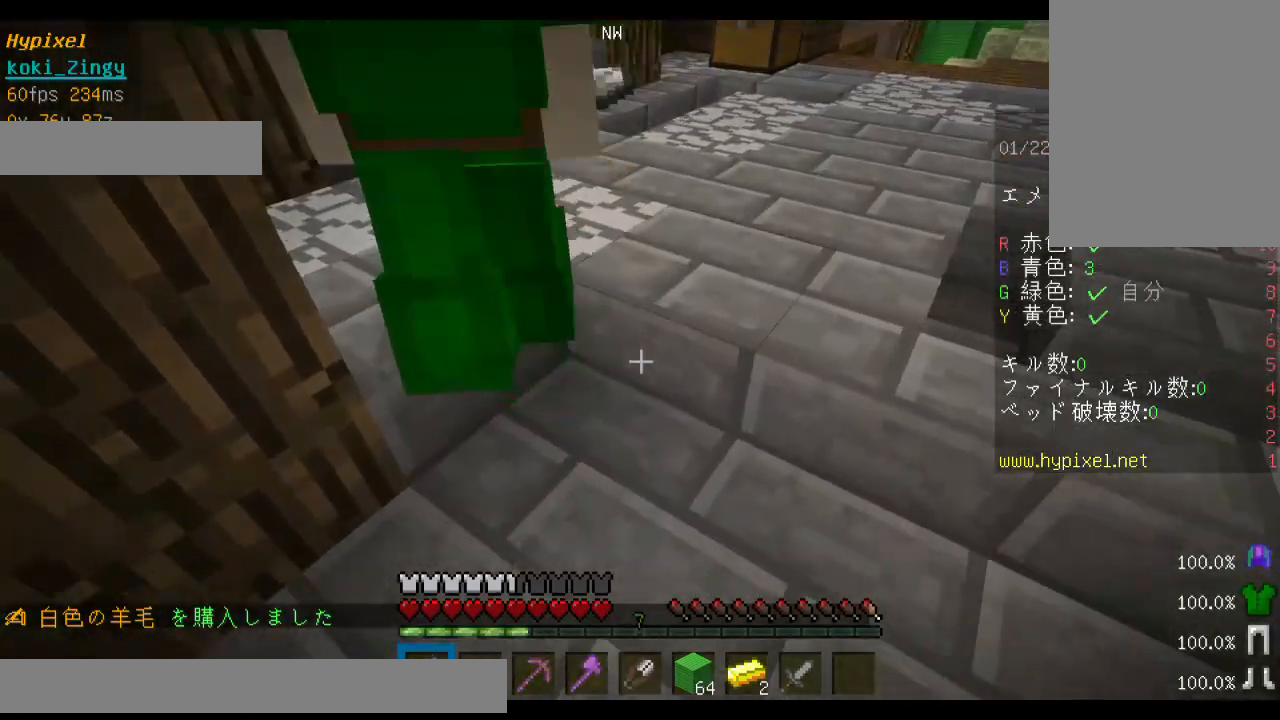
{"keys": [], "mouse": [], "events": []}
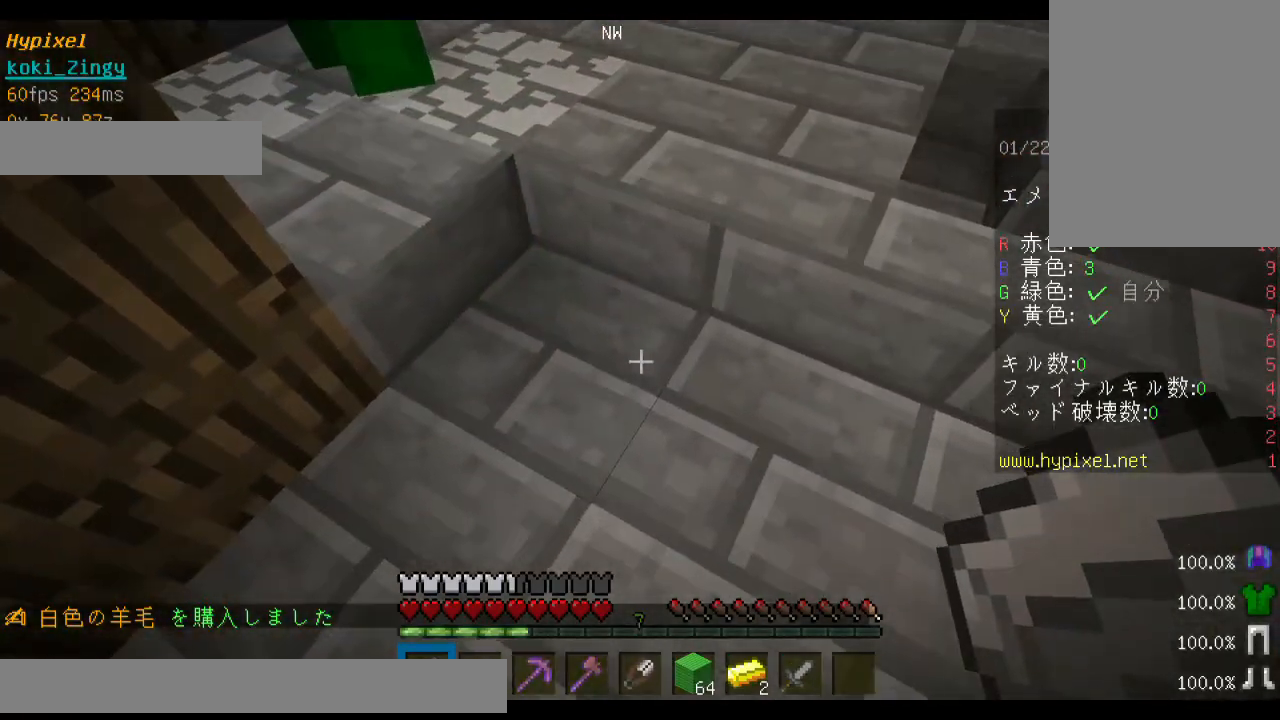
{"keys": [], "mouse": [], "events": []}
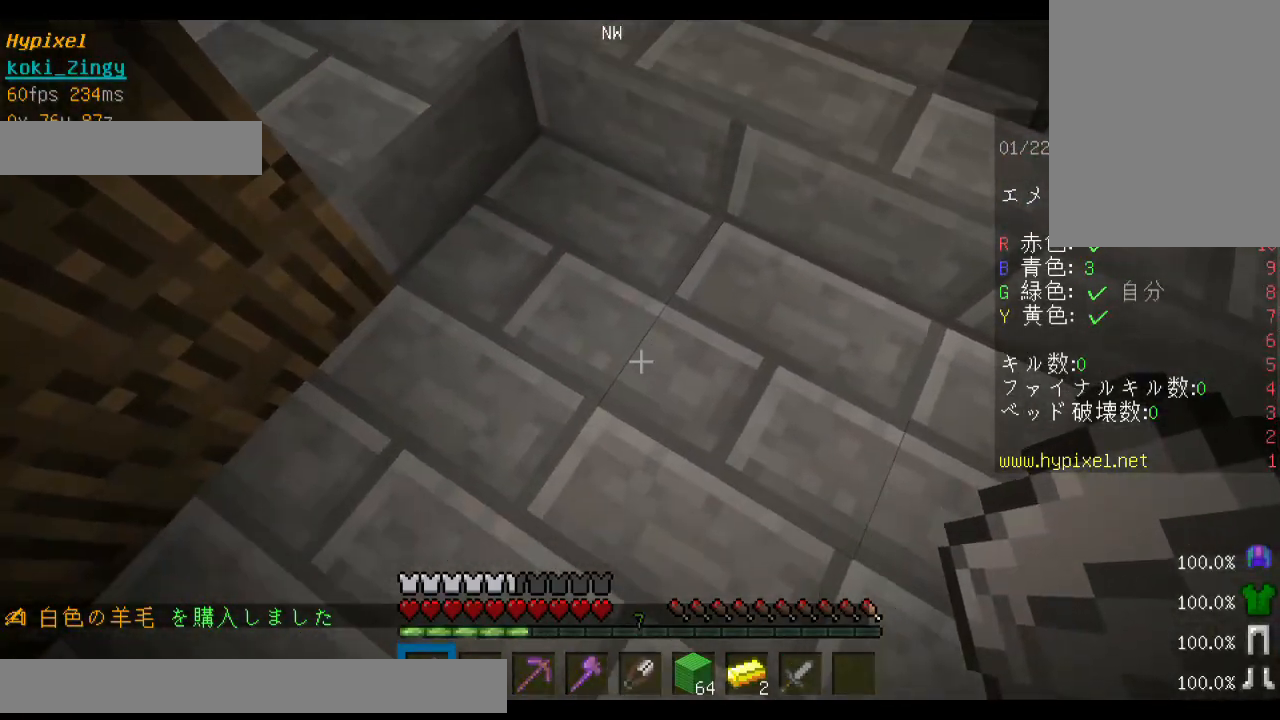
{"keys": [], "mouse": [], "events": []}
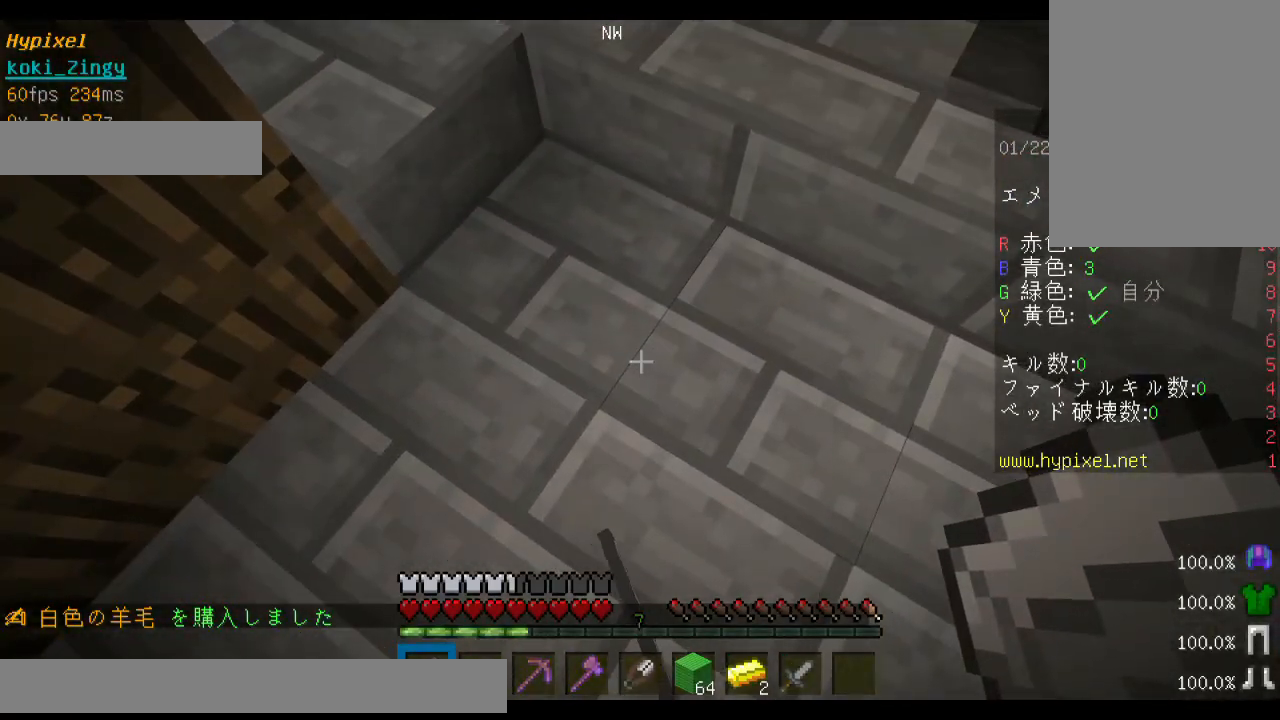
{"keys": [], "mouse": ["left", "right"], "events": [[333, "mouse_left", "down"], [467, "mouse_right", "down"]]}
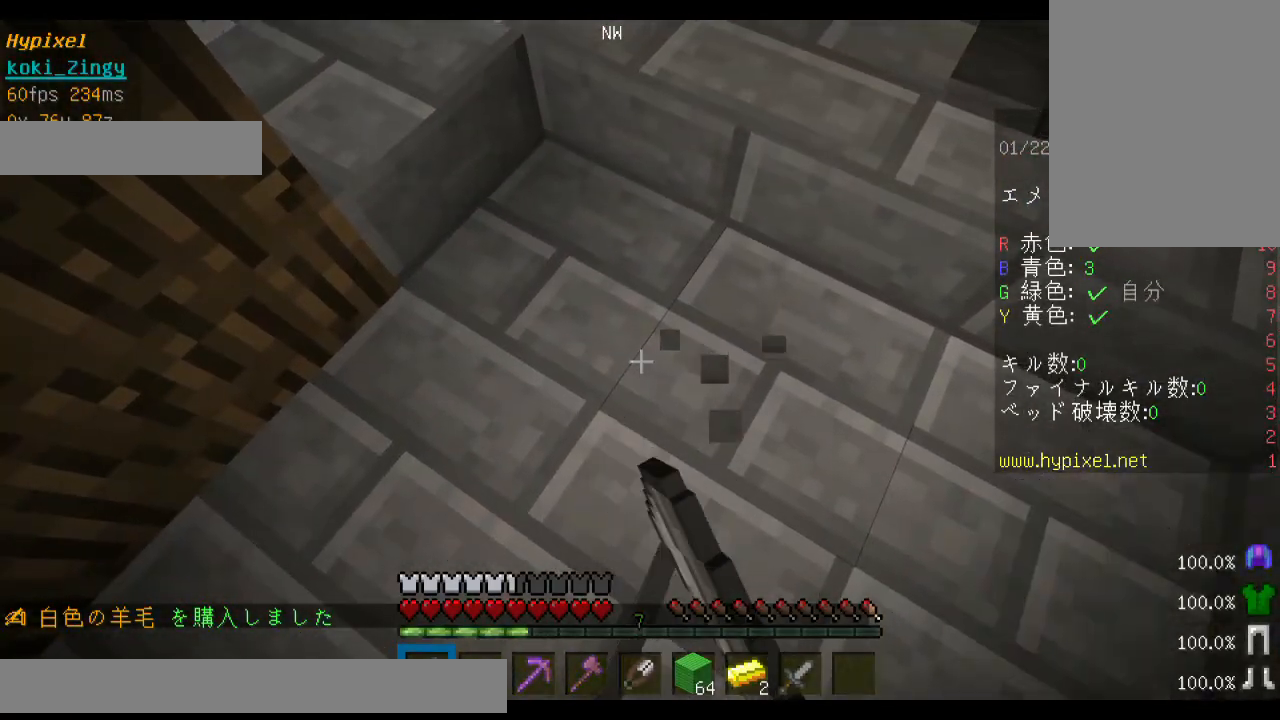
{"keys": [], "mouse": [], "events": [[133, "mouse_left", "up"], [167, "mouse_left", "down"], [233, "mouse_right", "up"], [367, "mouse_left", "up"], [367, "mouse_right", "down"], [467, "mouse_right", "up"]]}
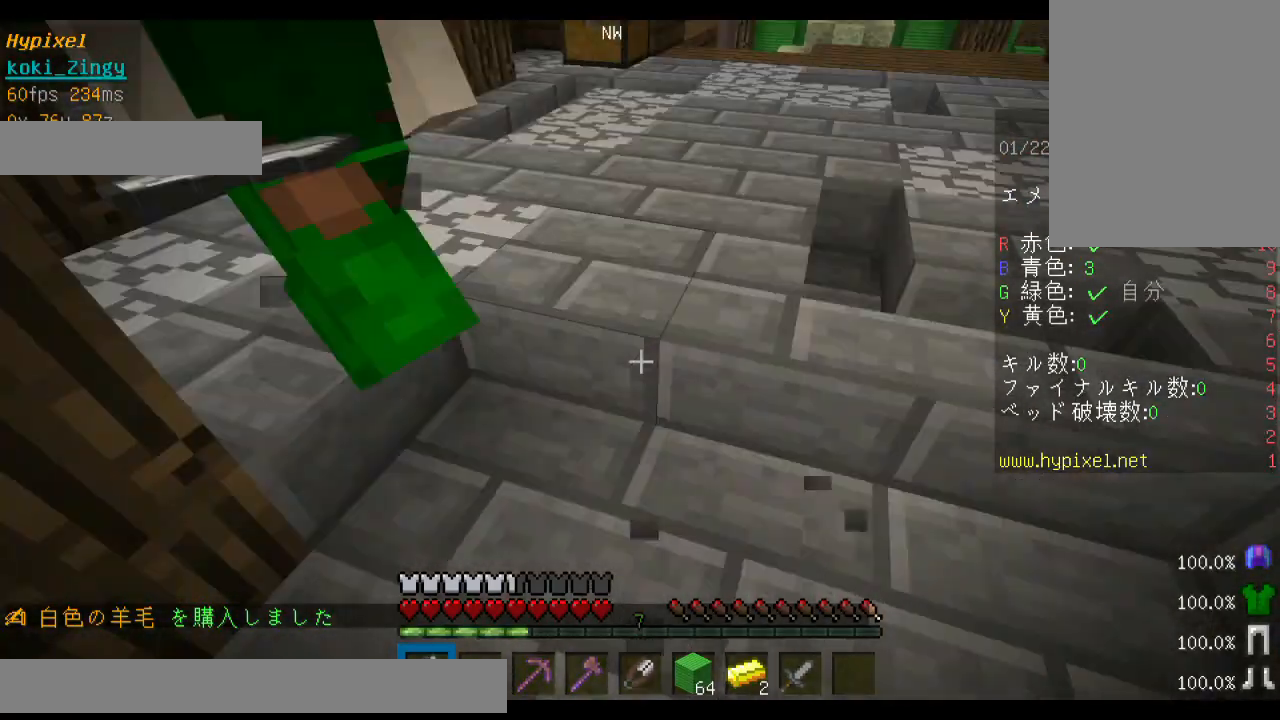
{"keys": ["w"], "mouse": [], "events": [[67, "w", "down"], [167, "w", "up"], [233, "w", "down"]]}
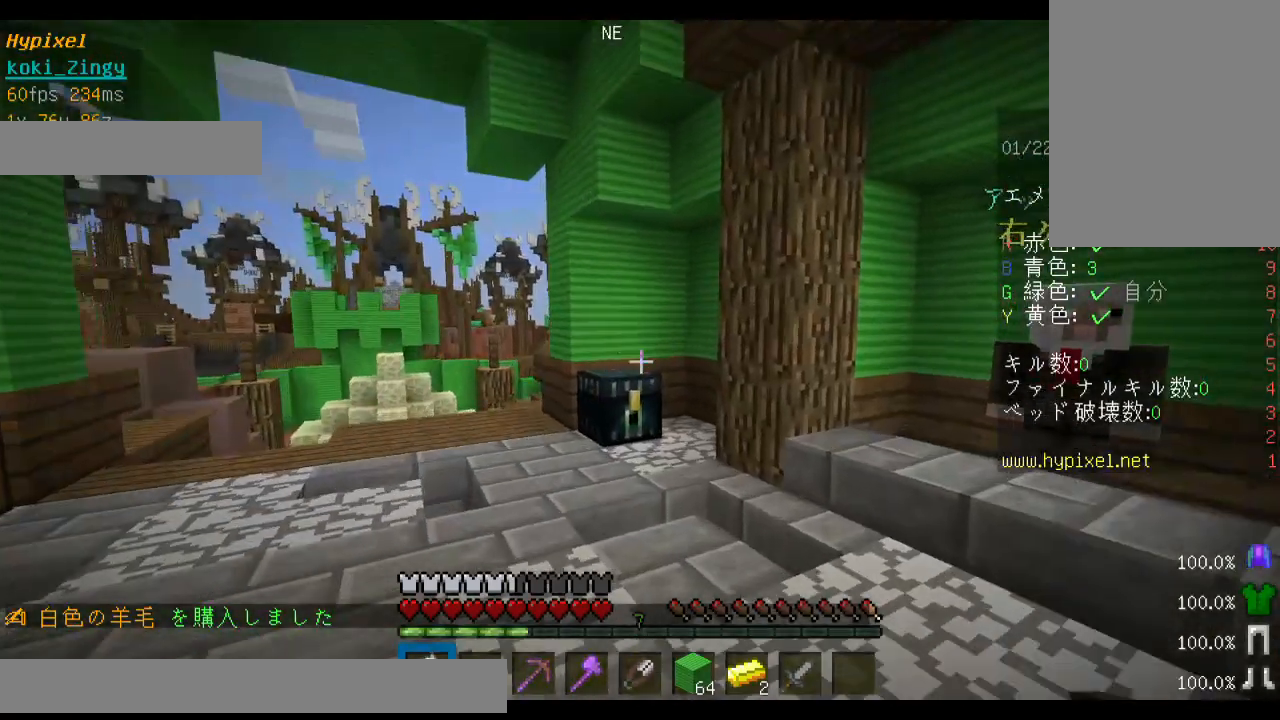
{"keys": [], "mouse": ["right"], "events": [[133, "mouse_right", "down"], [267, "mouse_right", "up"], [333, "mouse_right", "down"], [367, "mouse_right", "up"], [433, "w", "up"], [467, "mouse_right", "down"]]}
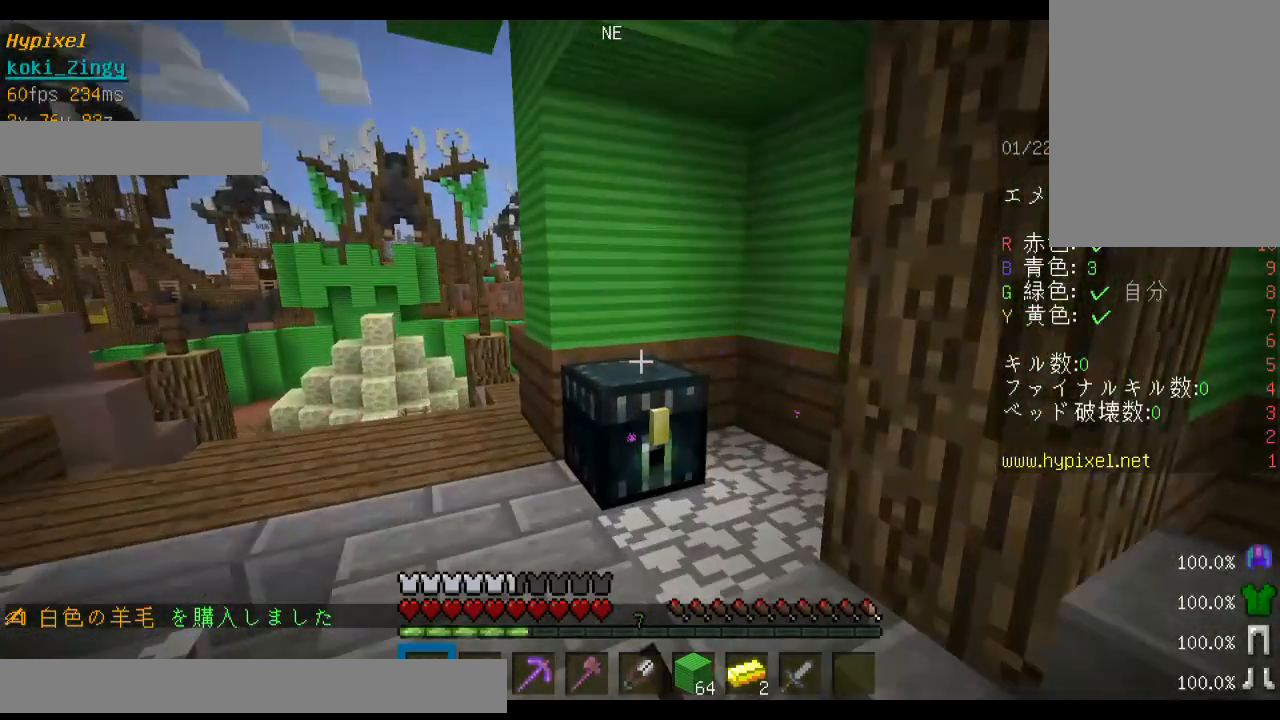
{"keys": [], "mouse": [], "events": [[33, "mouse_right", "up"]]}
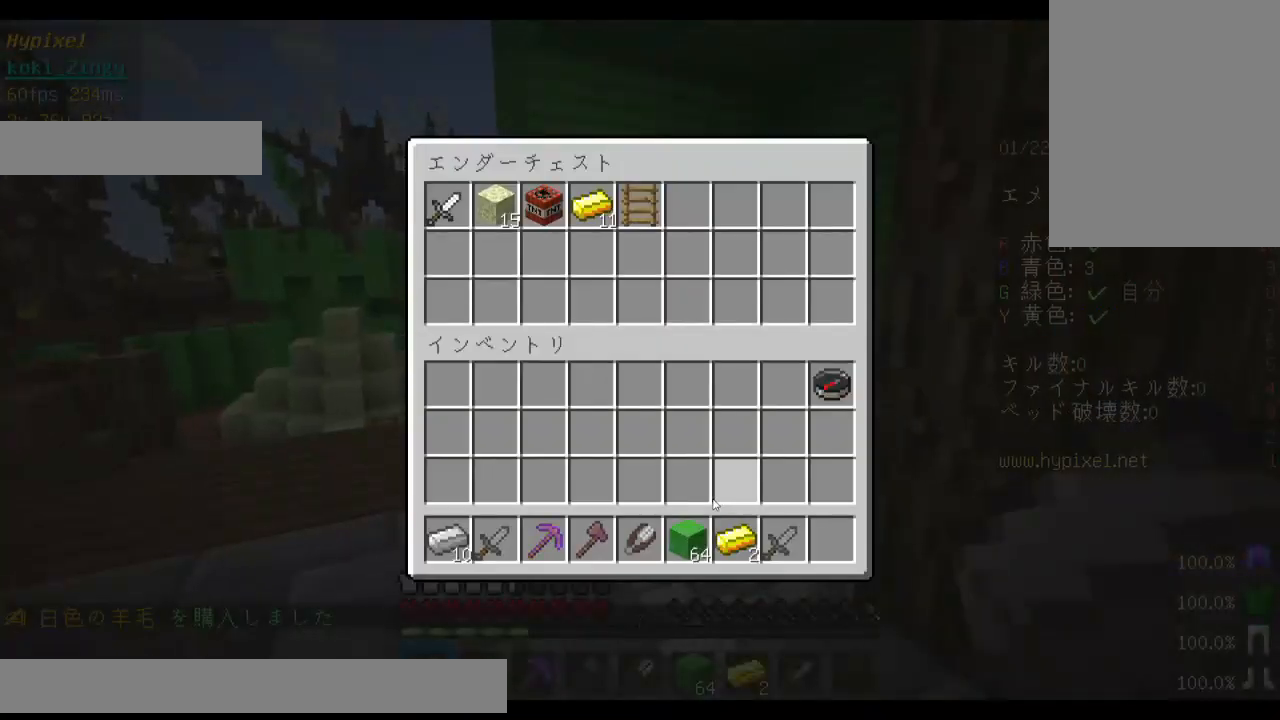
{"keys": [], "mouse": [], "events": []}
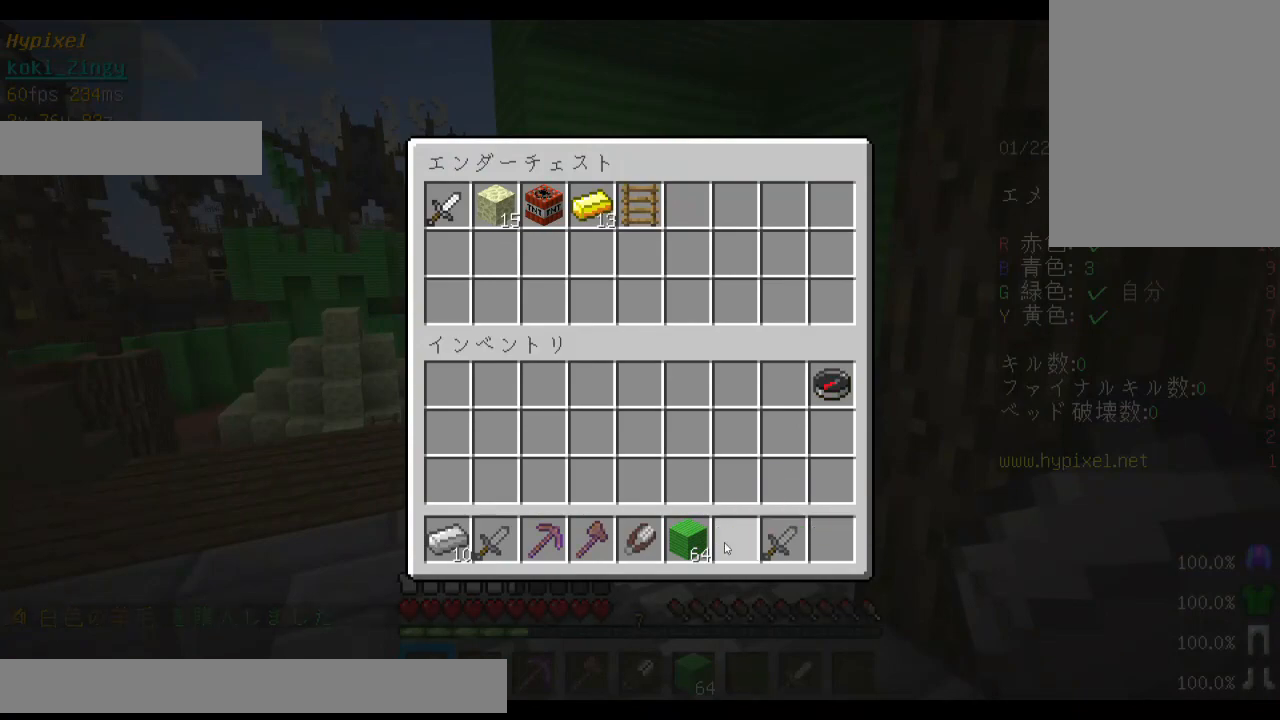
{"keys": ["w"], "mouse": [], "events": [[467, "w", "down"]]}
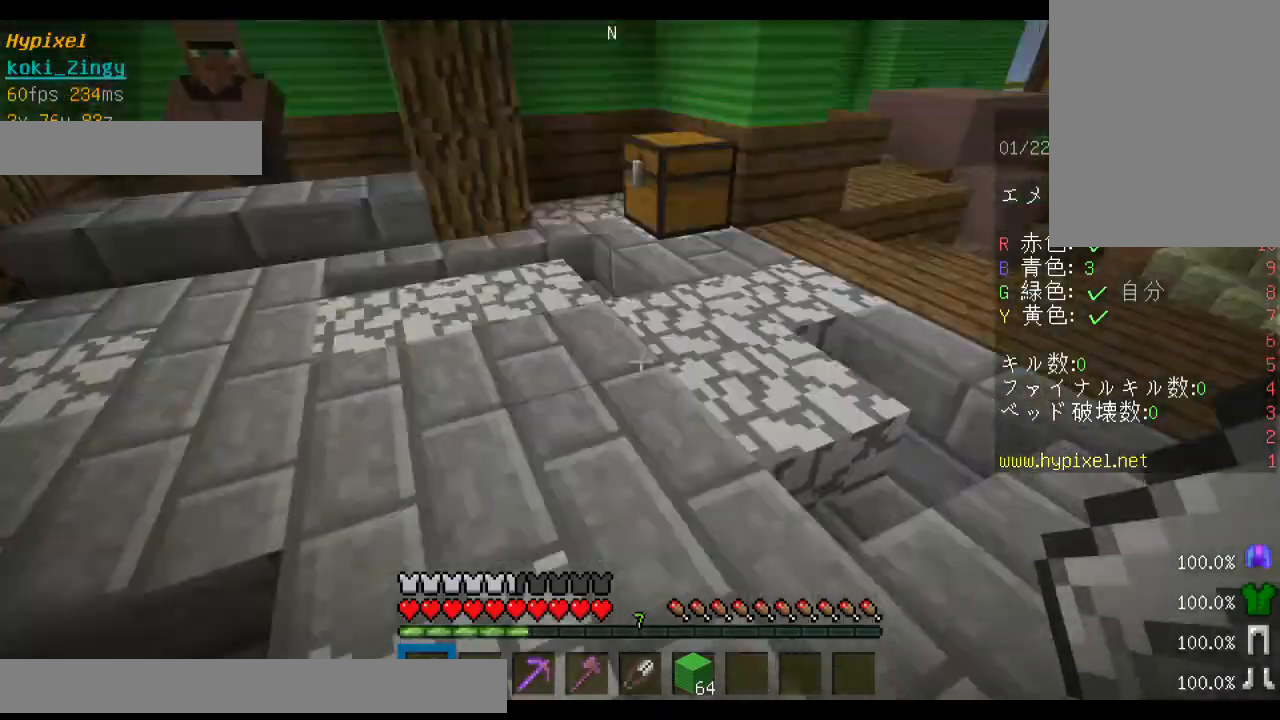
{"keys": ["w"], "mouse": [], "events": [[67, "w", "up"], [167, "w", "down"]]}
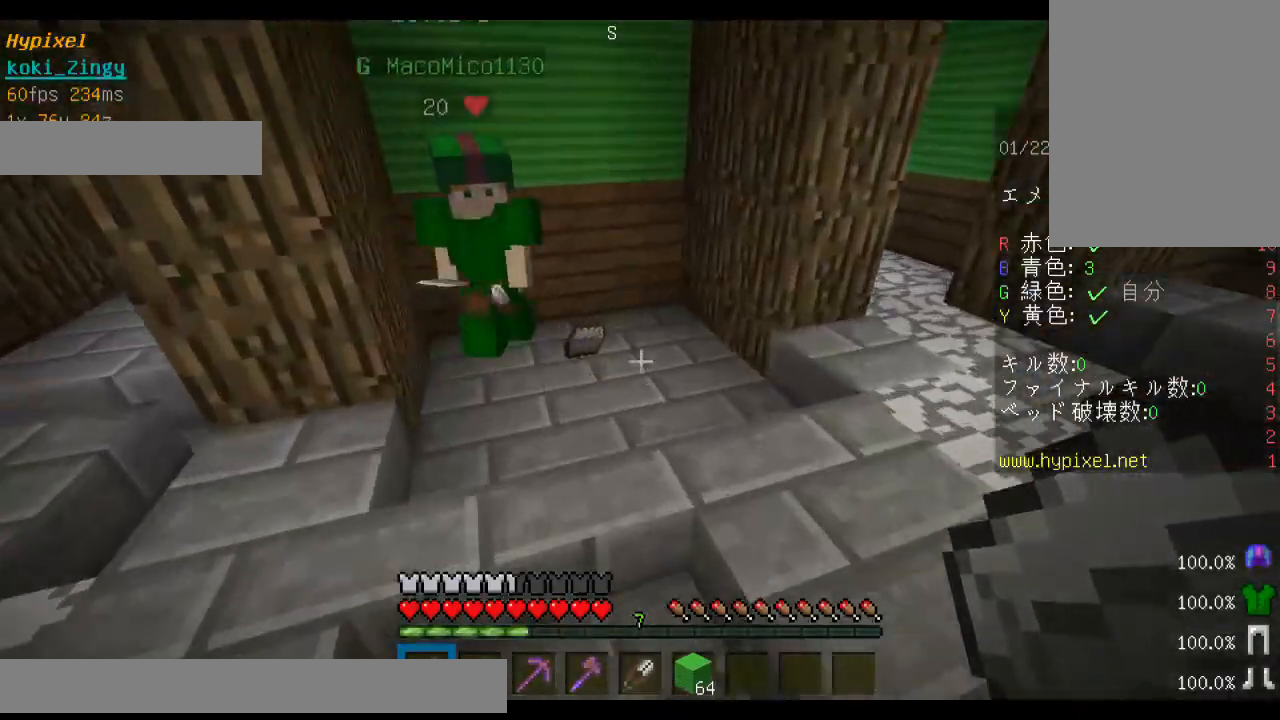
{"keys": ["a", "w"], "mouse": [], "events": [[467, "a", "down"]]}
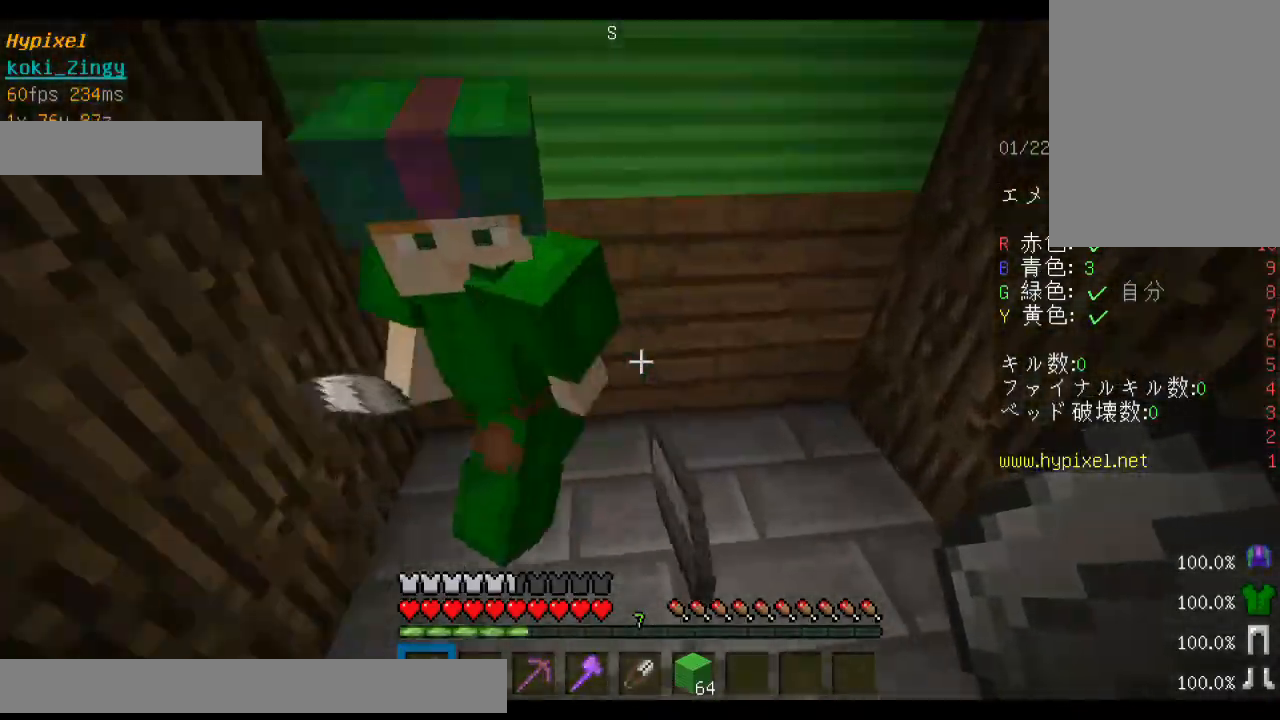
{"keys": ["a", "w"], "mouse": [], "events": []}
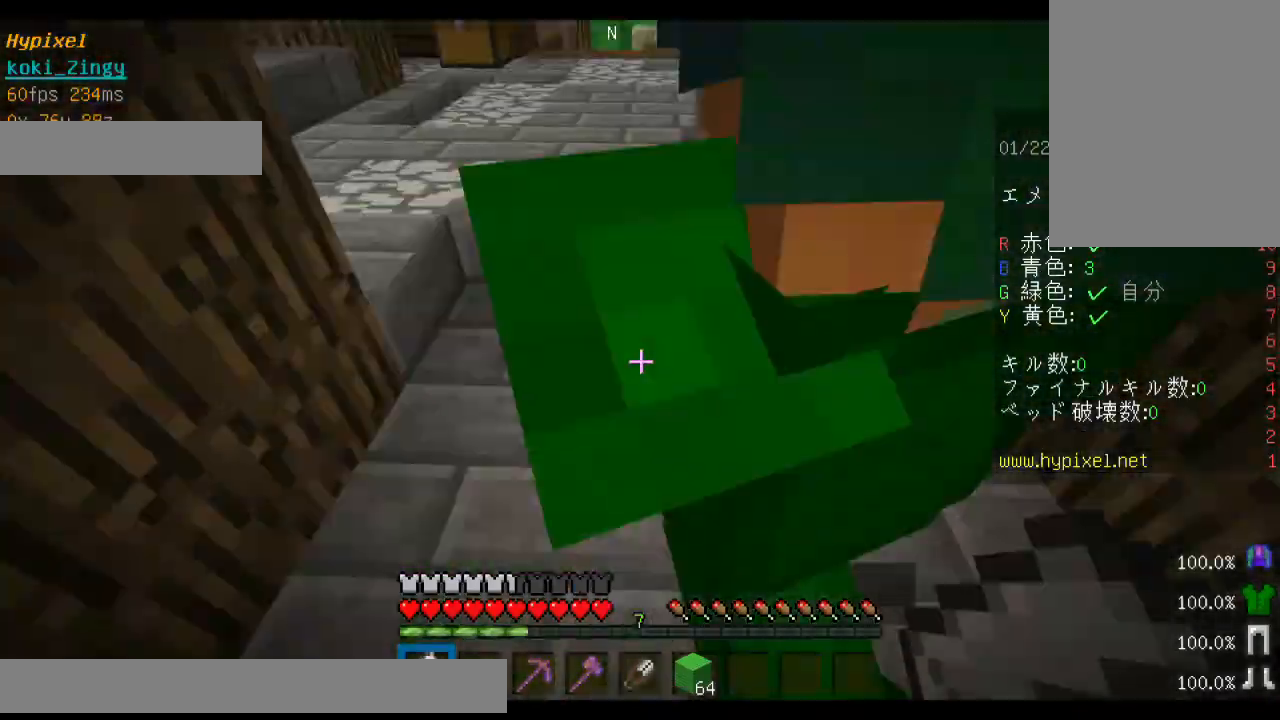
{"keys": ["d"], "mouse": [], "events": [[67, "a", "up"], [233, "d", "down"], [267, "w", "up"]]}
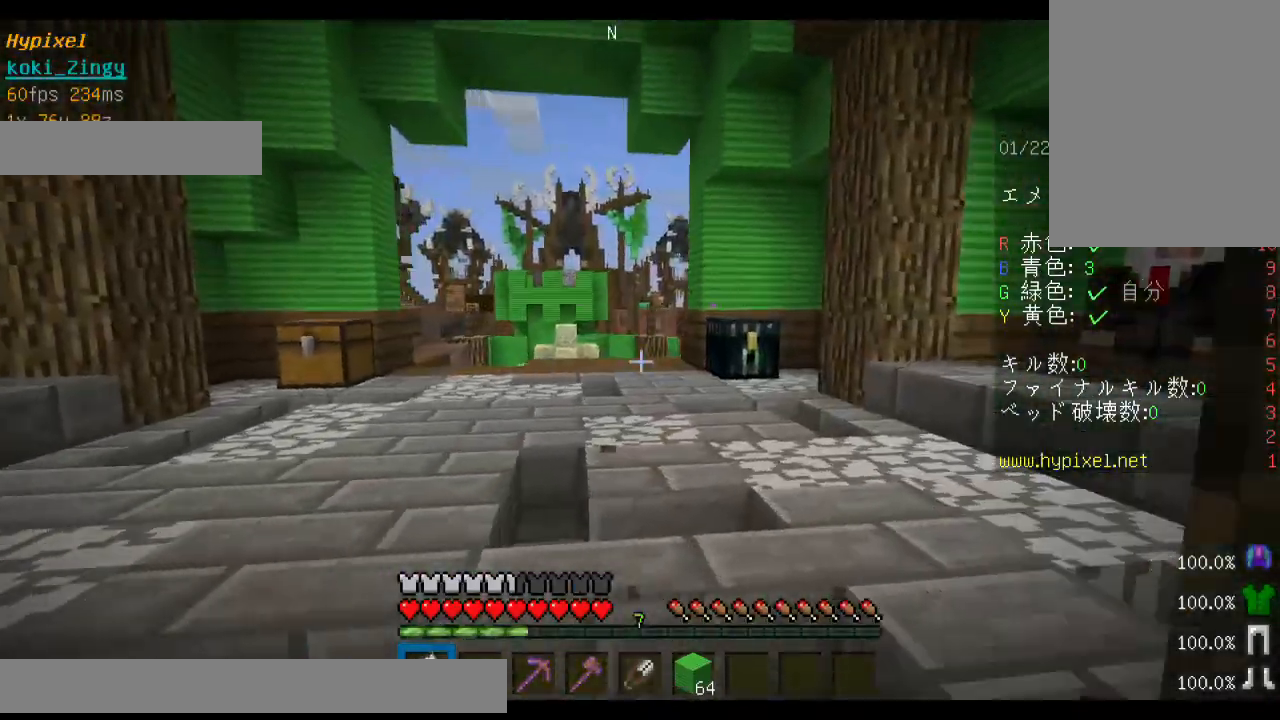
{"keys": ["a"], "mouse": [], "events": [[33, "d", "up"], [367, "a", "down"]]}
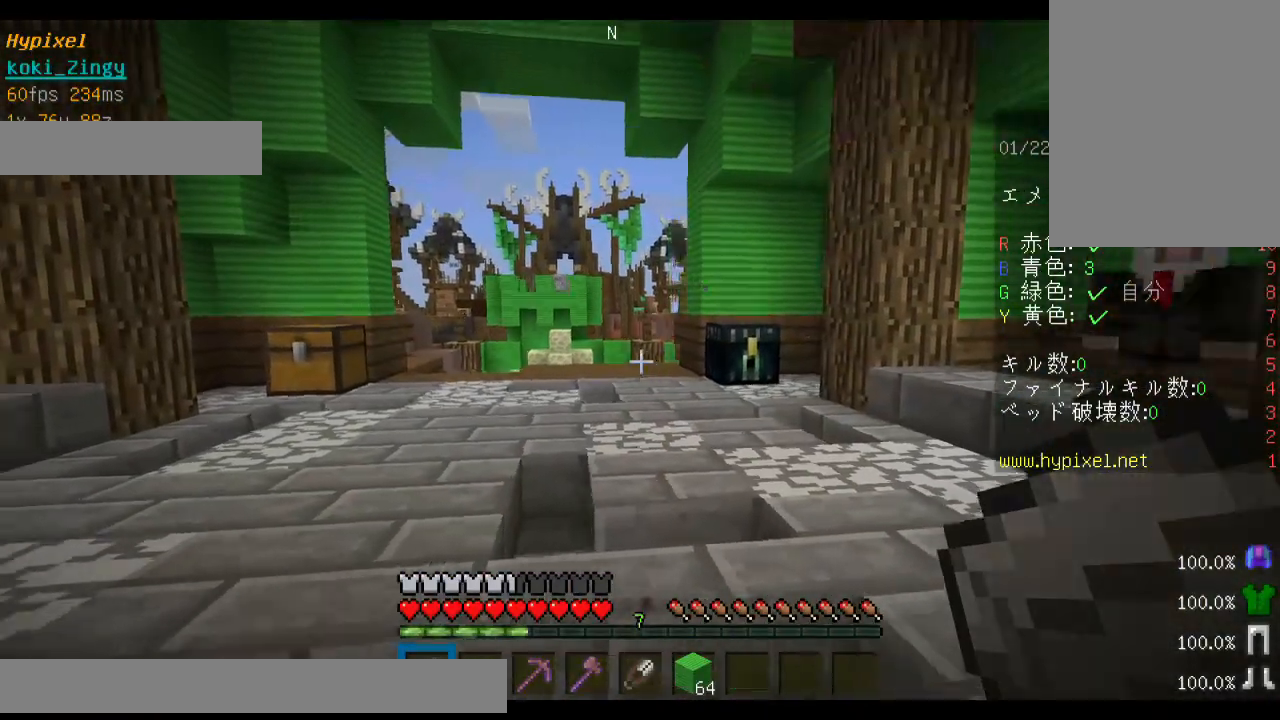
{"keys": [], "mouse": [], "events": [[67, "s", "down"], [133, "a", "up"], [267, "s", "up"]]}
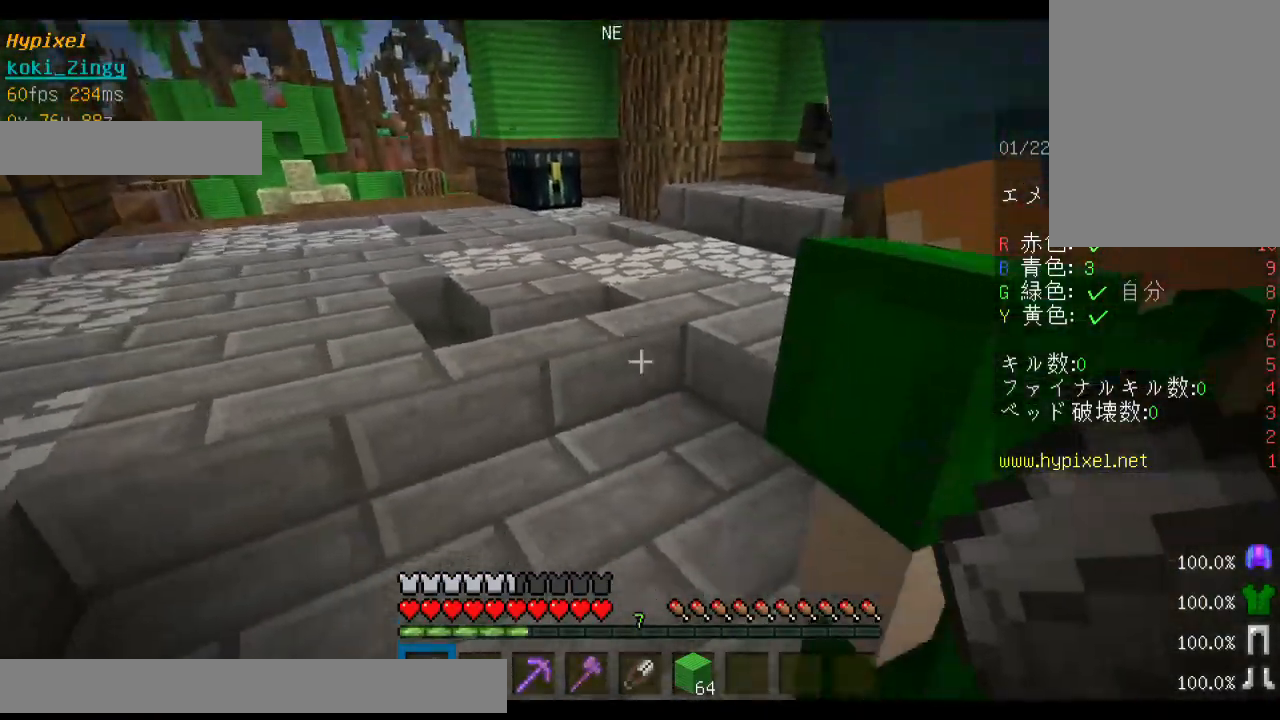
{"keys": ["w"], "mouse": [], "events": [[33, "d", "down"], [233, "d", "up"], [333, "w", "down"], [367, "w", "up"], [467, "w", "down"]]}
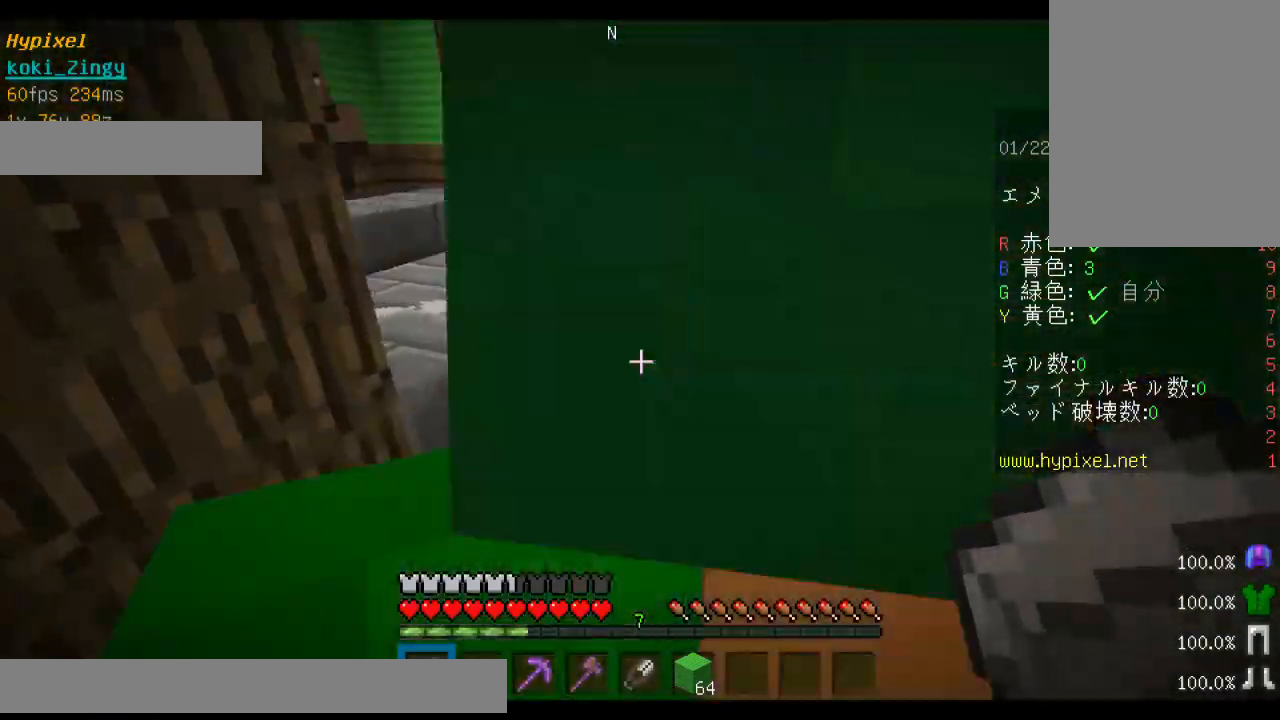
{"keys": ["w"], "mouse": [], "events": []}